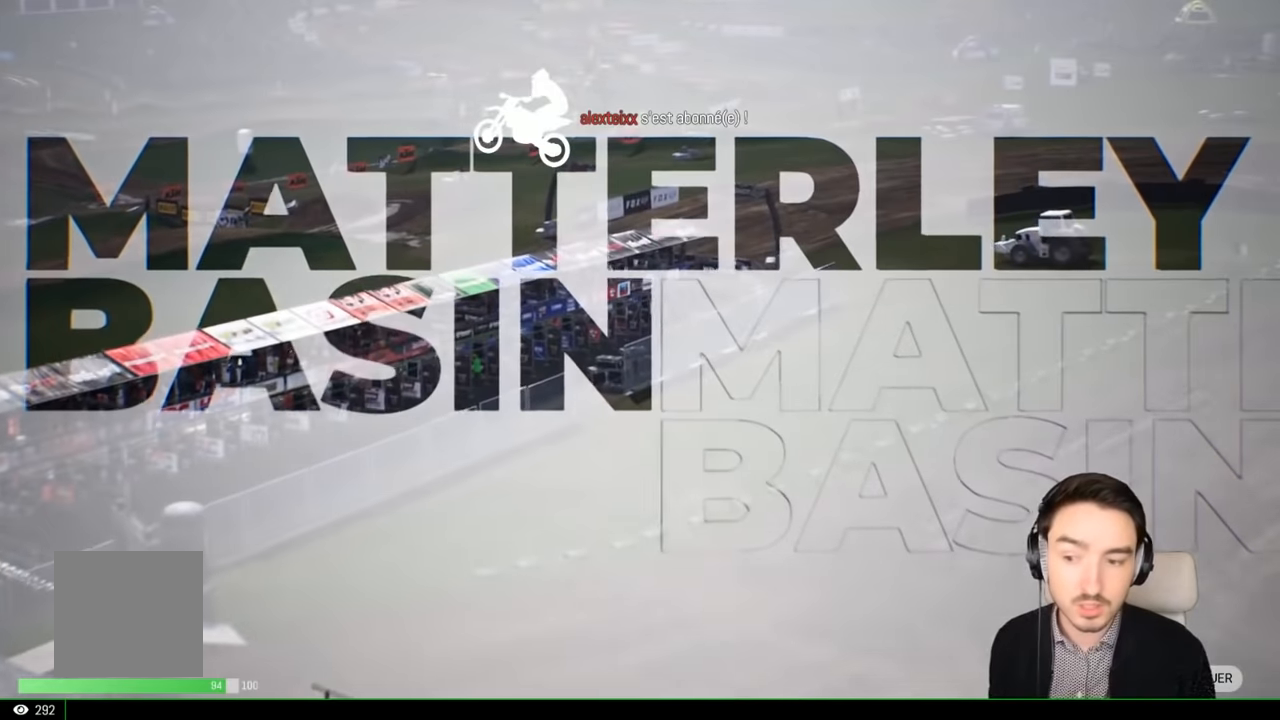
Gameplay with a controller (Xbox layout); each line is a JSON object with the inputs held at the frame after it. "events" lists button and stick changes between this image and that frame as [ms after this image, input, new state], when the widget could be followed in between. Not read: L3 R3.
{"buttons": ["A"], "left_stick": "center", "right_stick": "center", "events": [[484, "A", "down"]]}
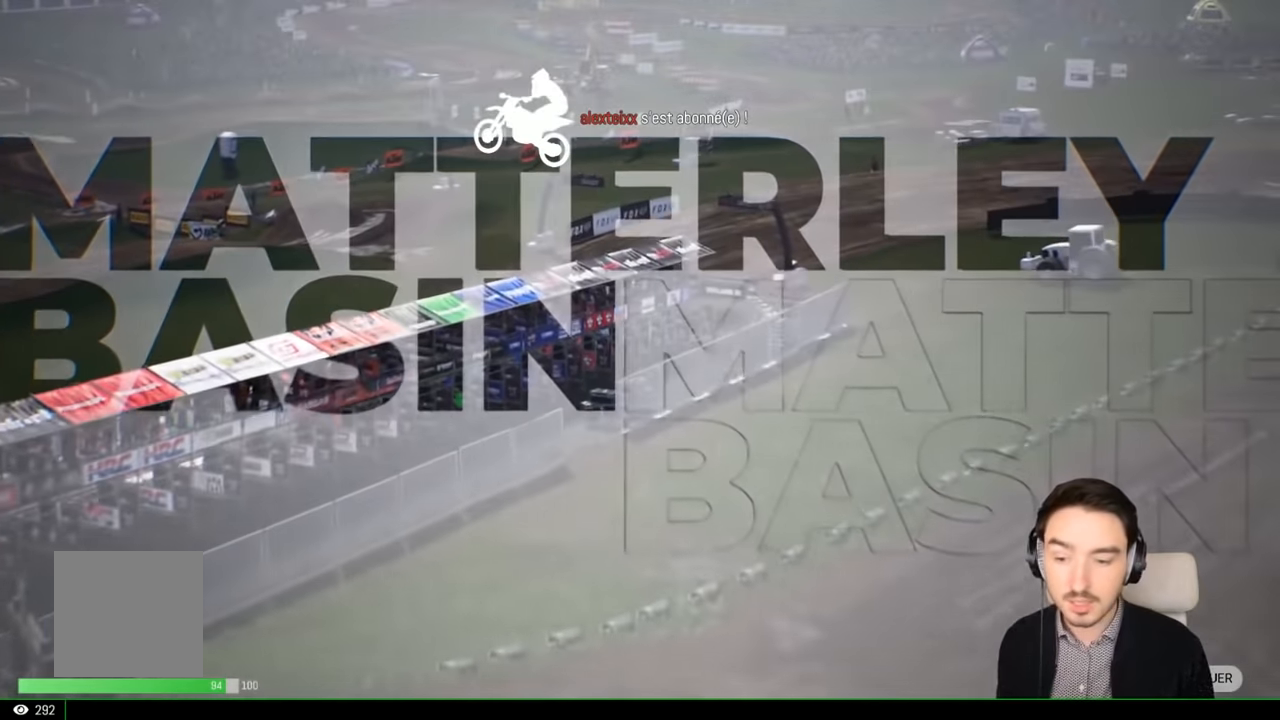
{"buttons": [], "left_stick": "center", "right_stick": "center", "events": [[34, "A", "up"]]}
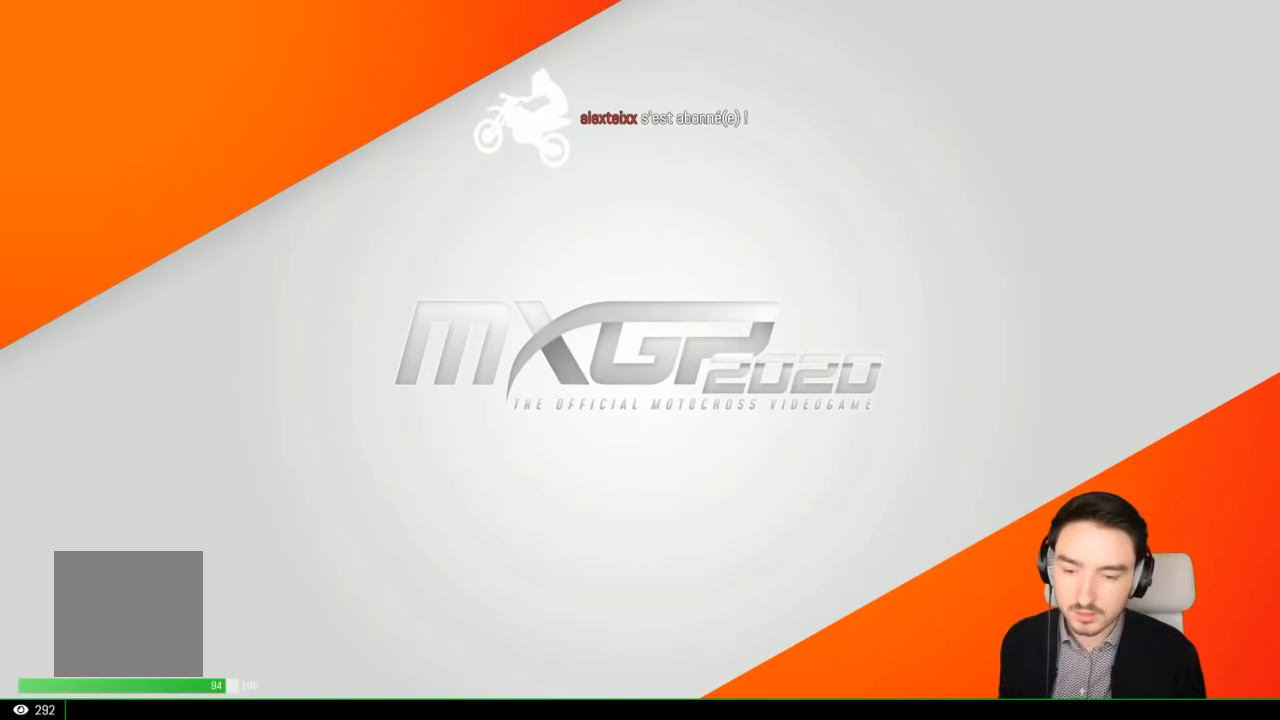
{"buttons": [], "left_stick": "center", "right_stick": "center", "events": []}
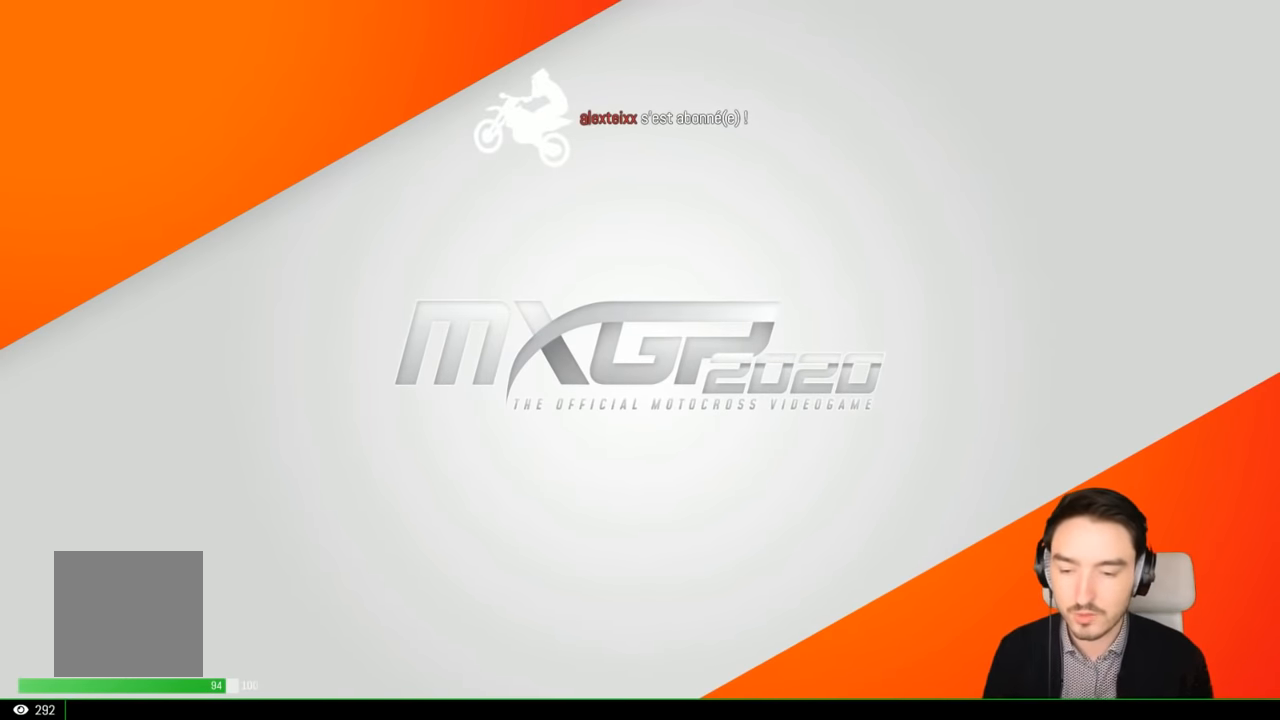
{"buttons": [], "left_stick": "center", "right_stick": "center", "events": []}
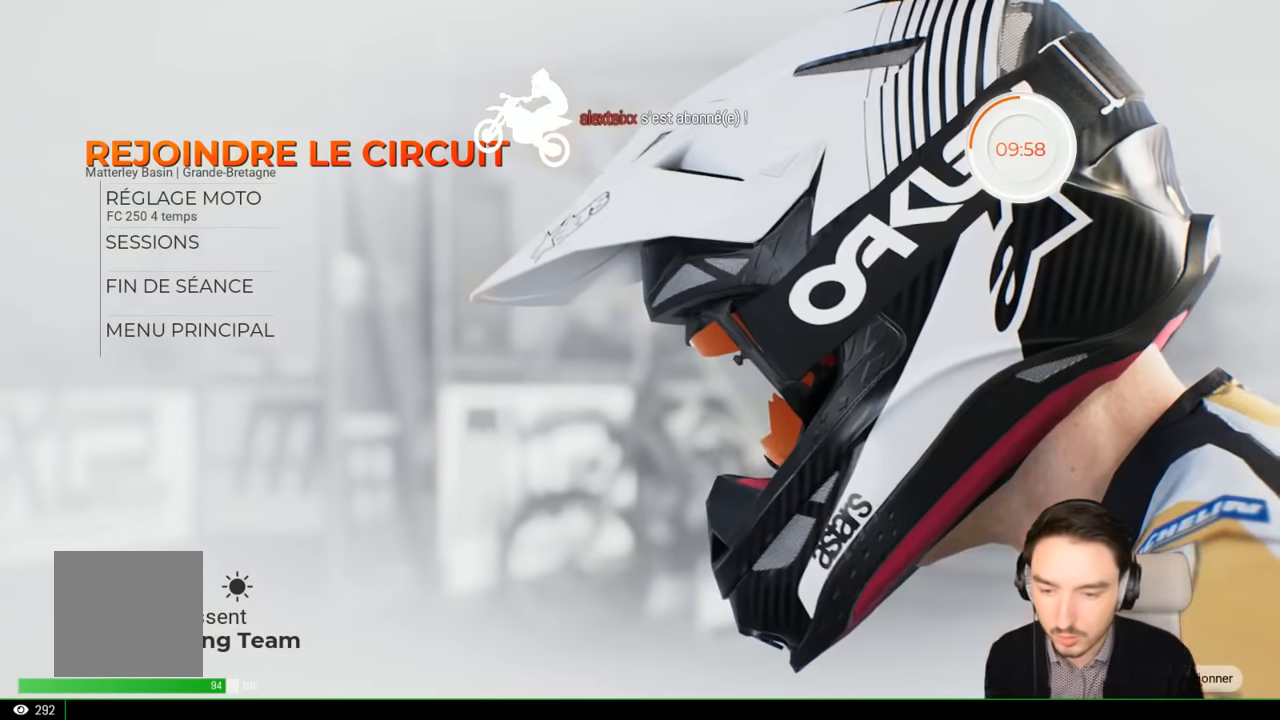
{"buttons": [], "left_stick": "center", "right_stick": "center", "events": []}
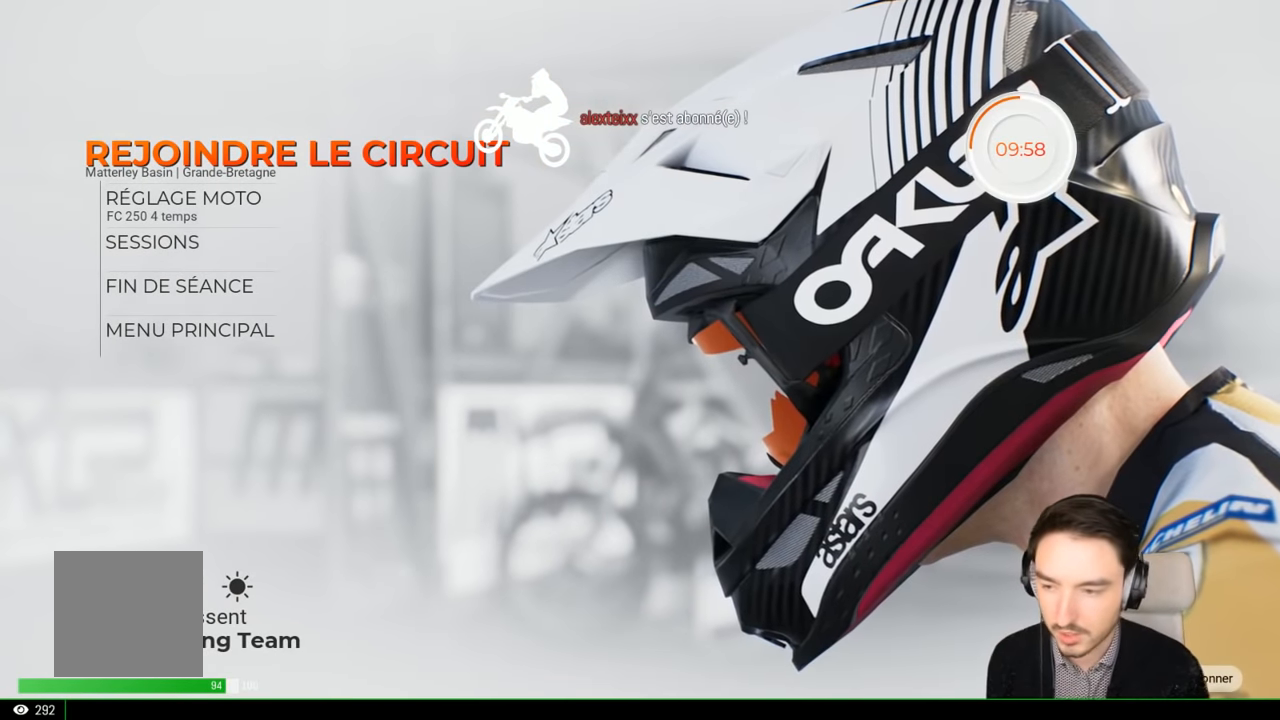
{"buttons": [], "left_stick": "center", "right_stick": "center", "events": []}
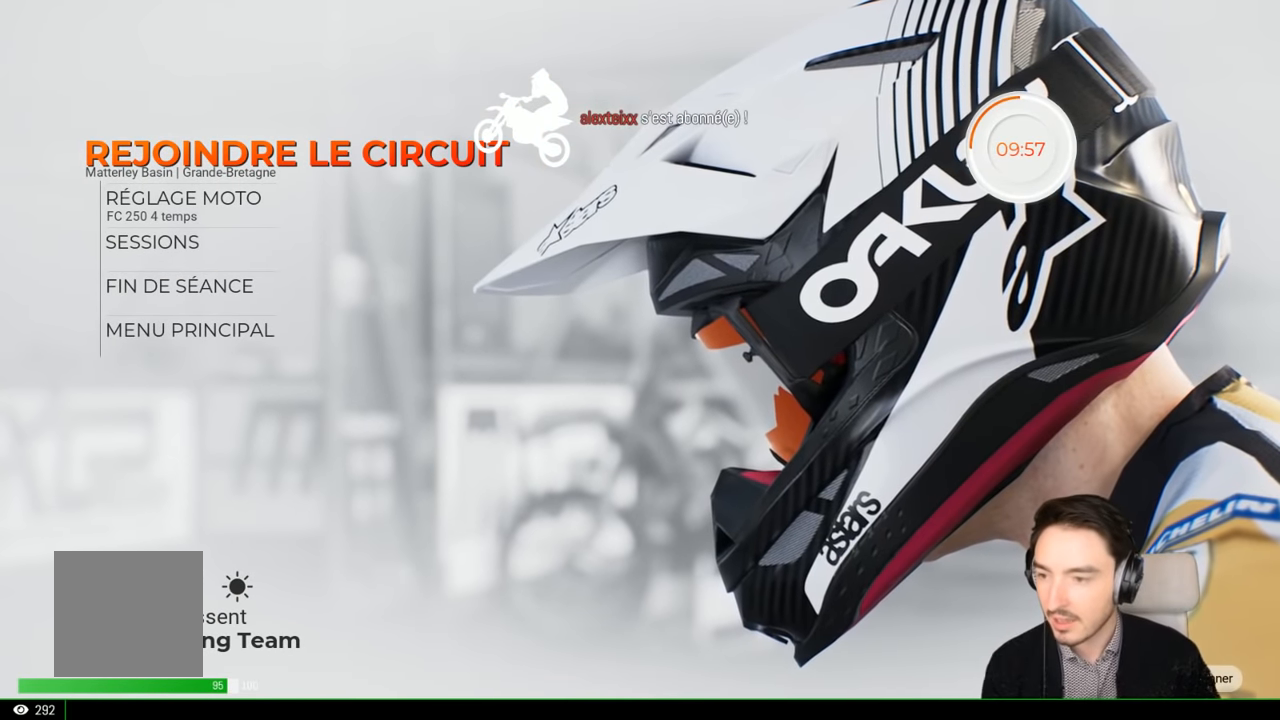
{"buttons": [], "left_stick": "center", "right_stick": "center", "events": []}
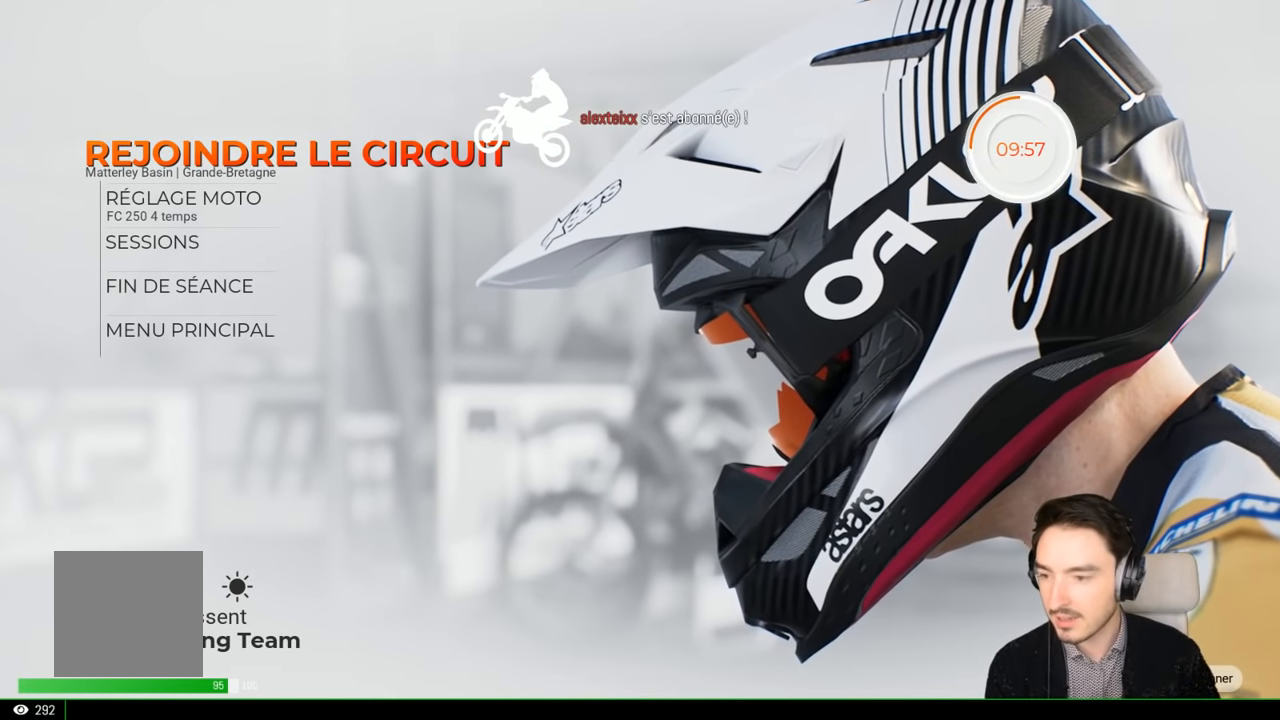
{"buttons": [], "left_stick": "center", "right_stick": "center", "events": []}
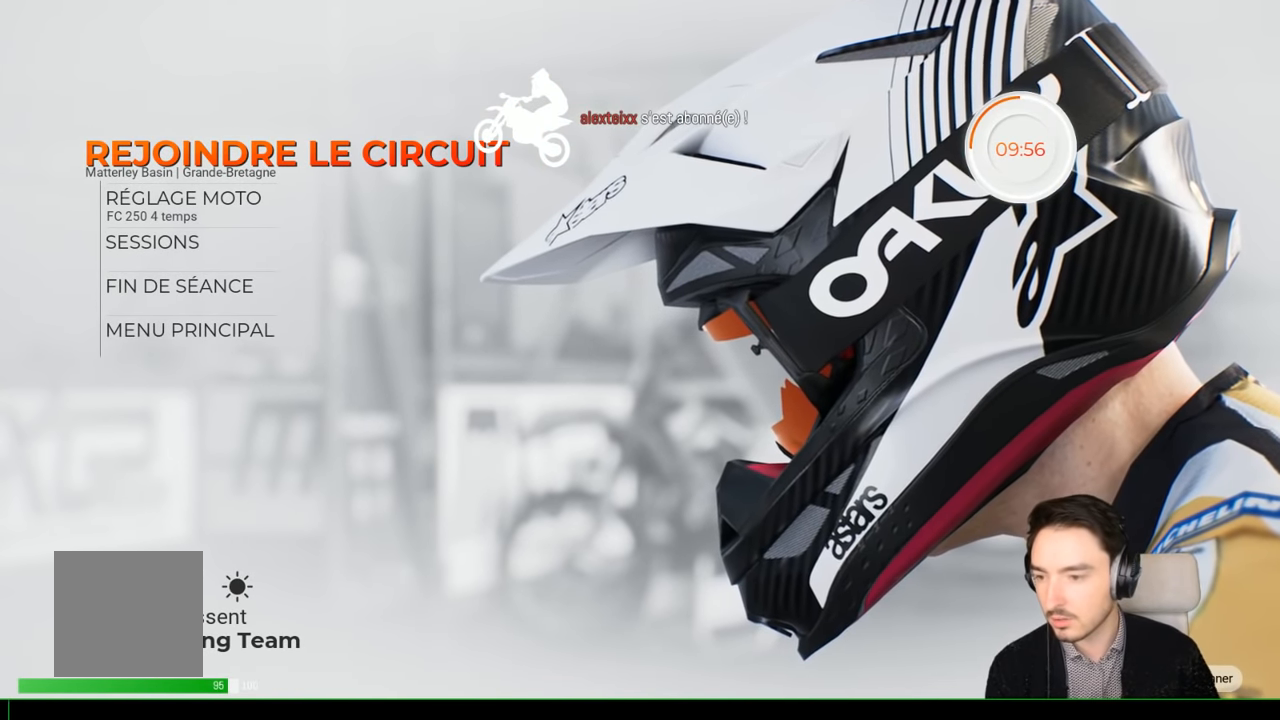
{"buttons": [], "left_stick": "center", "right_stick": "center", "events": []}
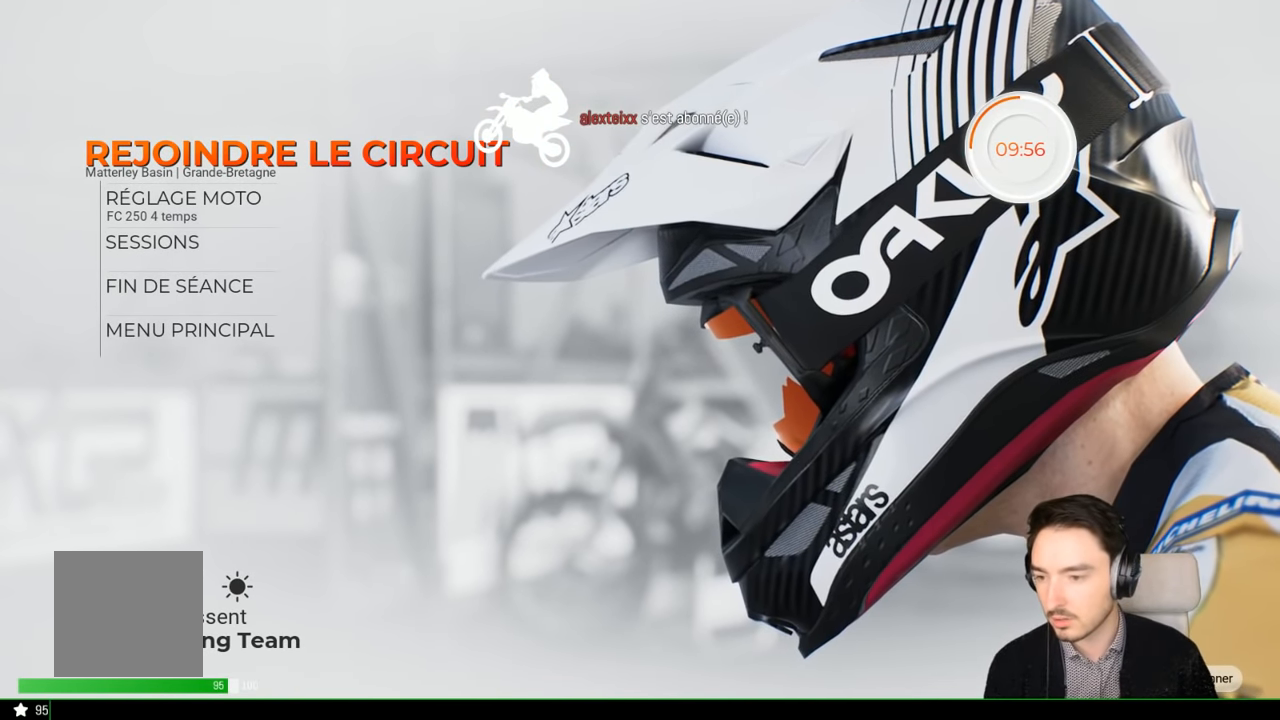
{"buttons": [], "left_stick": "center", "right_stick": "center", "events": [[84, "A", "down"], [167, "A", "up"]]}
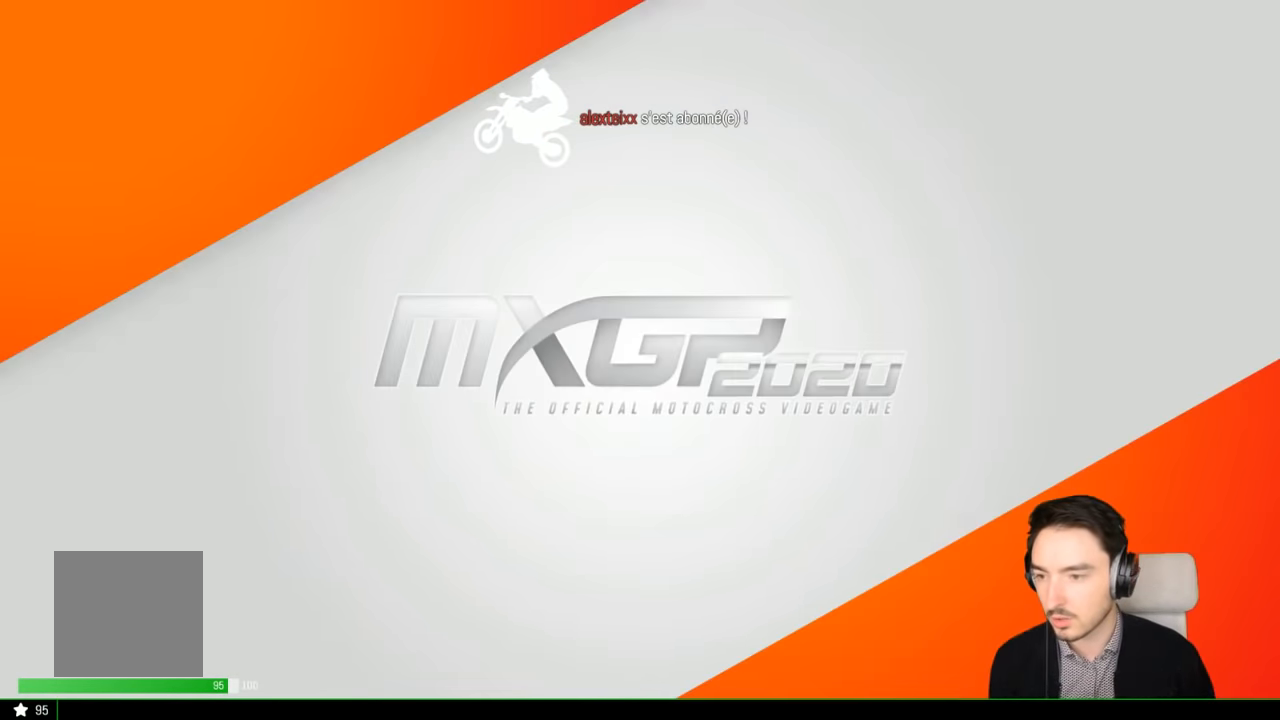
{"buttons": [], "left_stick": "center", "right_stick": "center", "events": [[84, "right_stick", "up-left"], [134, "right_stick", "center"]]}
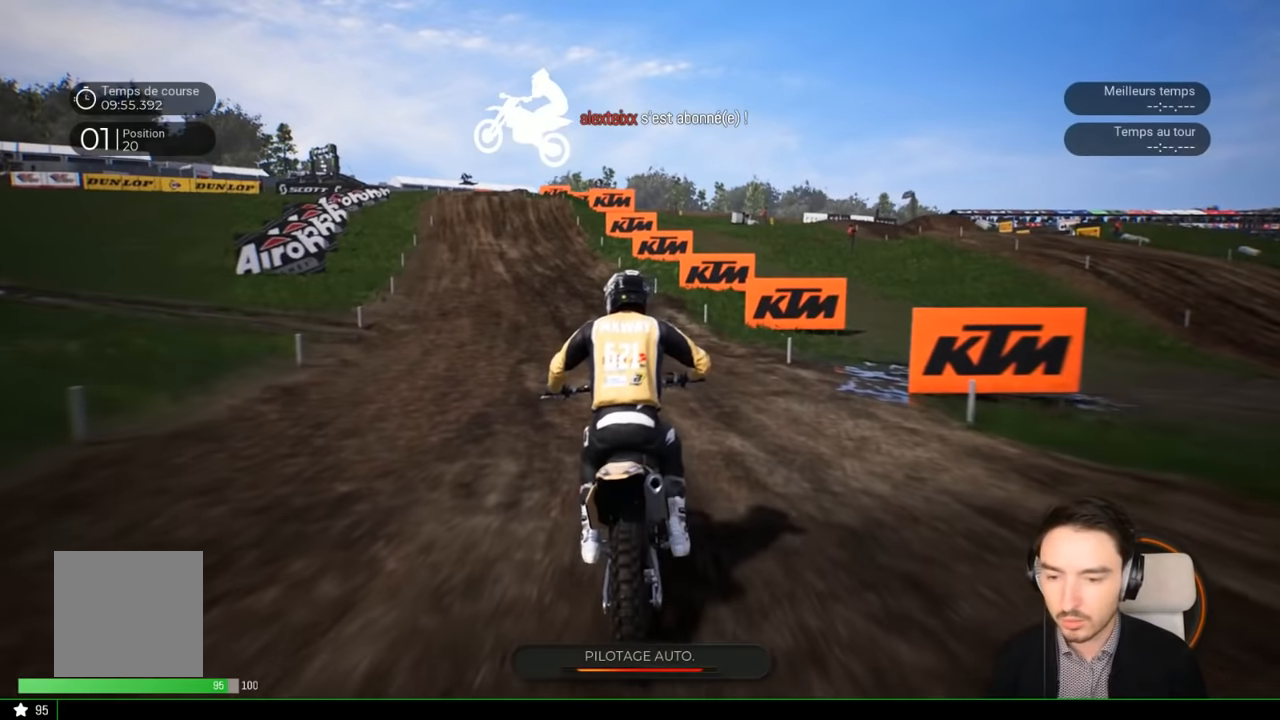
{"buttons": ["R2"], "left_stick": "left", "right_stick": "center", "events": [[167, "R2", "down"], [433, "left_stick", "left"]]}
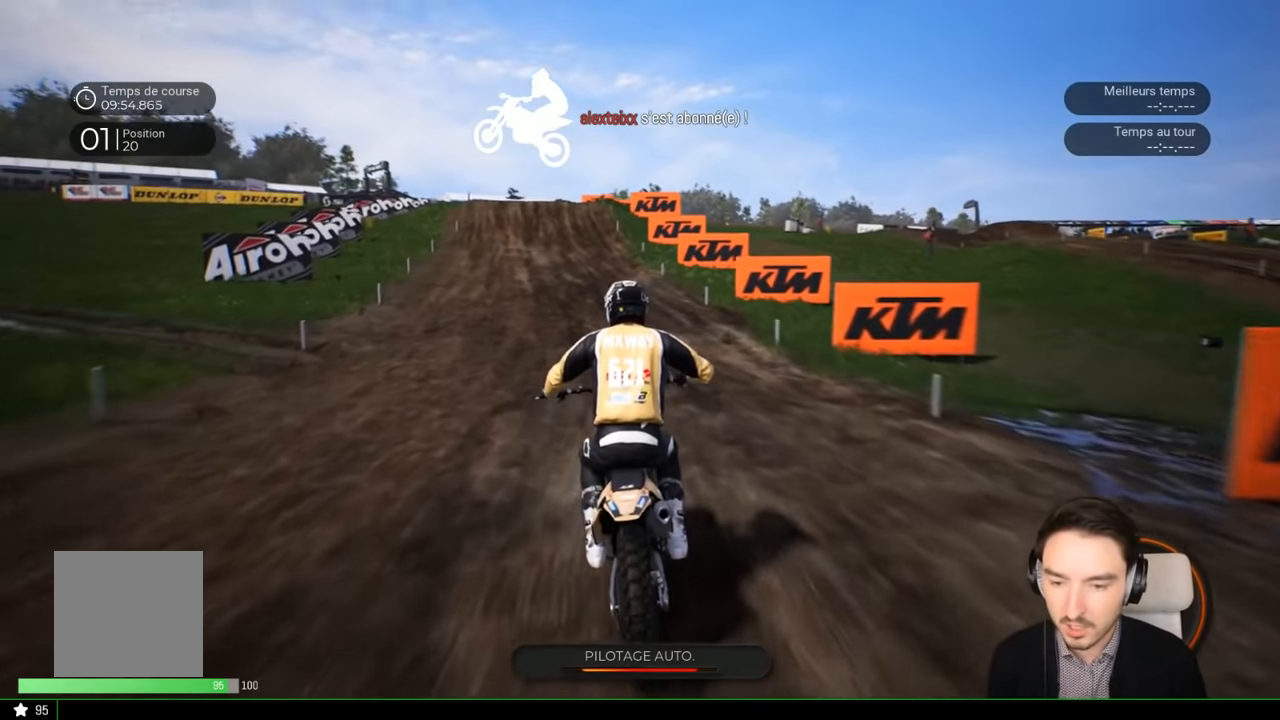
{"buttons": ["R2"], "left_stick": "left", "right_stick": "center", "events": [[83, "left_stick", "center"], [233, "left_stick", "left"]]}
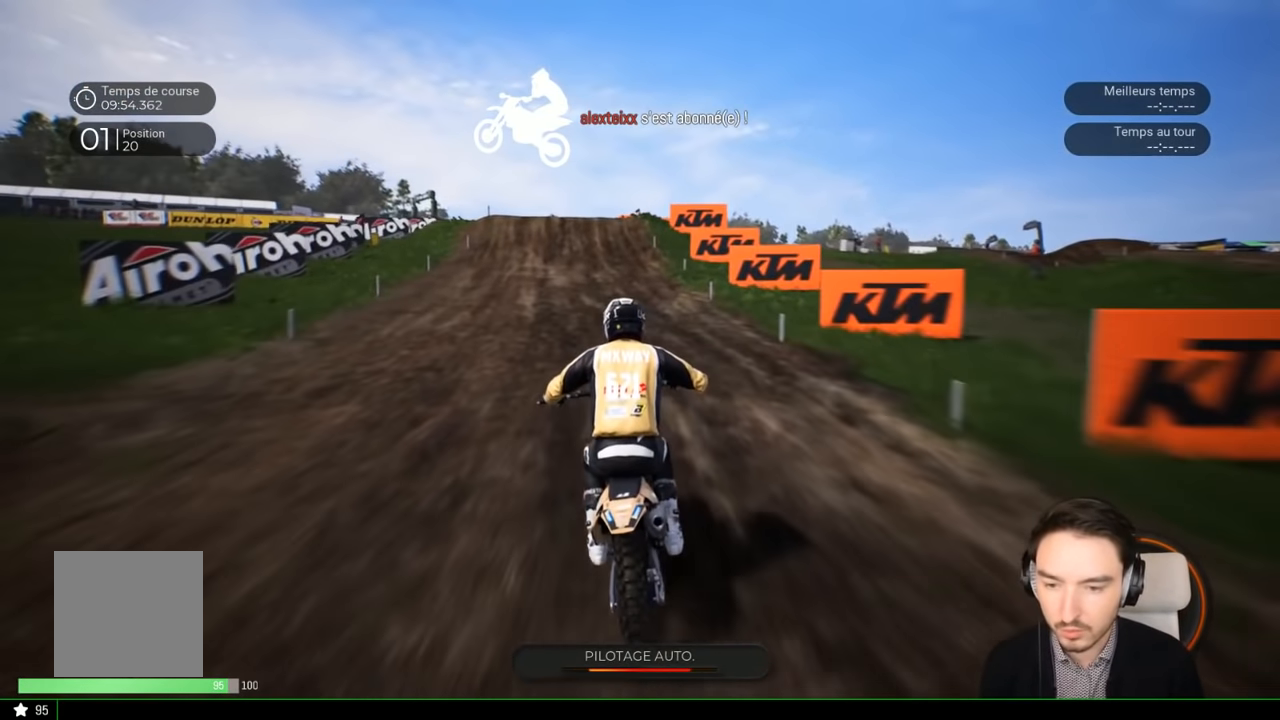
{"buttons": ["R2"], "left_stick": "left", "right_stick": "center", "events": []}
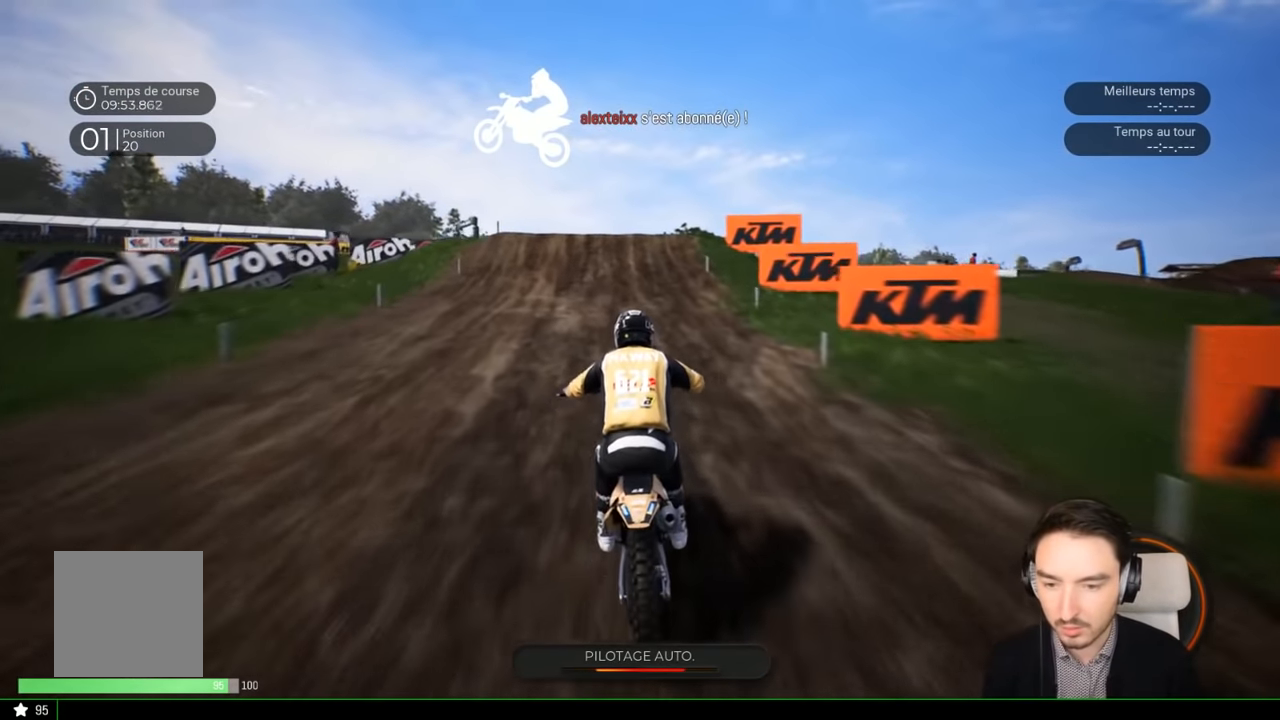
{"buttons": ["R2"], "left_stick": "left", "right_stick": "down", "events": [[267, "right_stick", "down"]]}
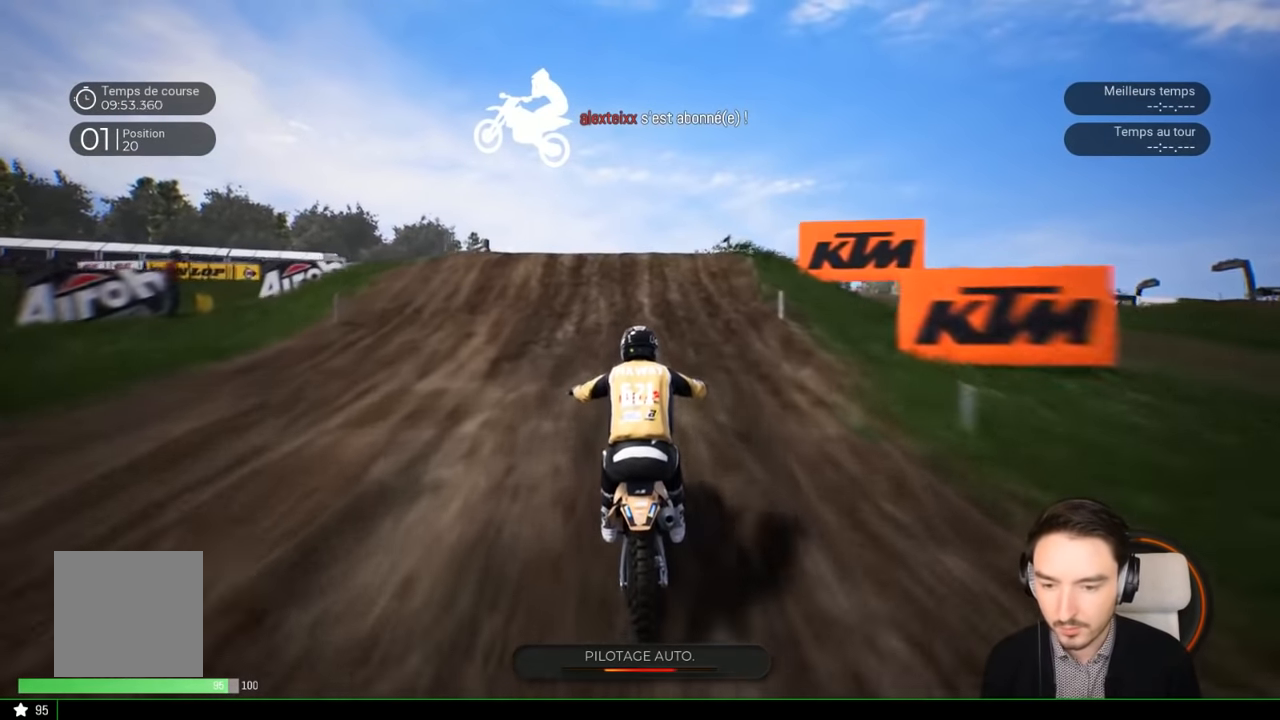
{"buttons": ["R2"], "left_stick": "left", "right_stick": "center", "events": [[167, "left_stick", "center"], [217, "right_stick", "center"], [383, "left_stick", "left"]]}
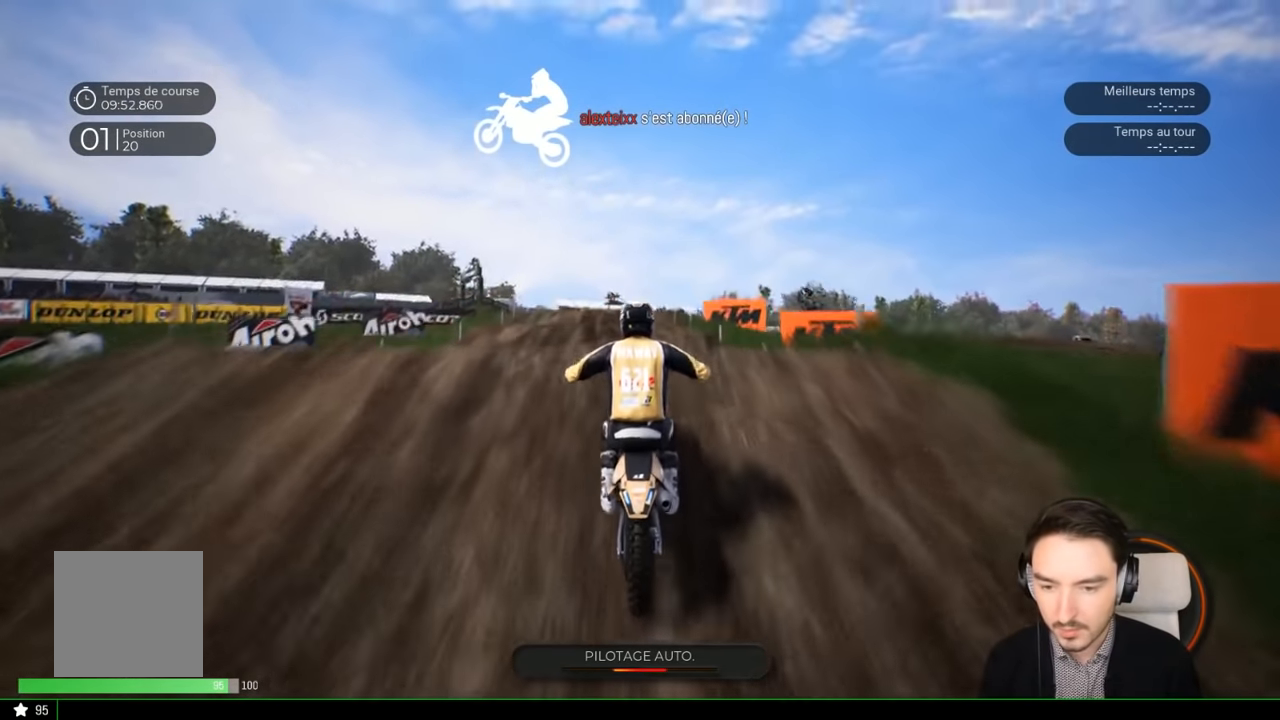
{"buttons": [], "left_stick": "center", "right_stick": "center", "events": [[350, "R2", "up"], [383, "left_stick", "center"]]}
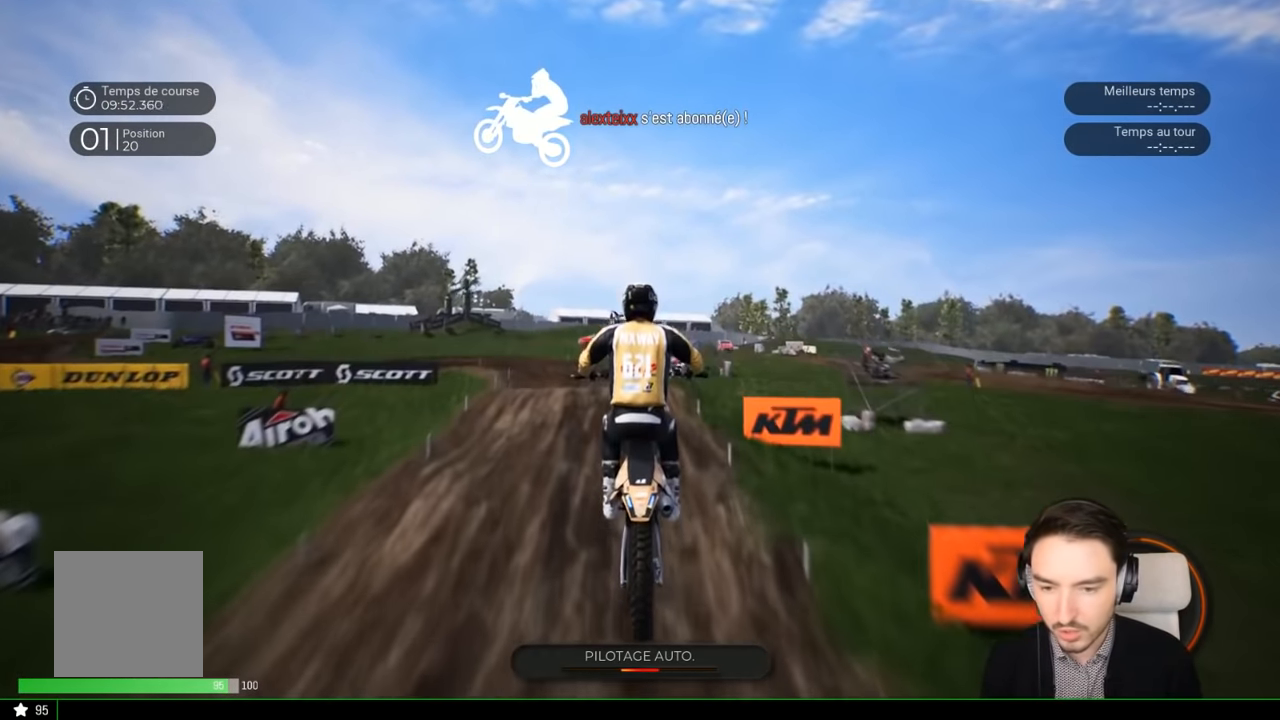
{"buttons": [], "left_stick": "left", "right_stick": "center", "events": [[150, "right_stick", "up"], [383, "left_stick", "left"], [483, "right_stick", "center"]]}
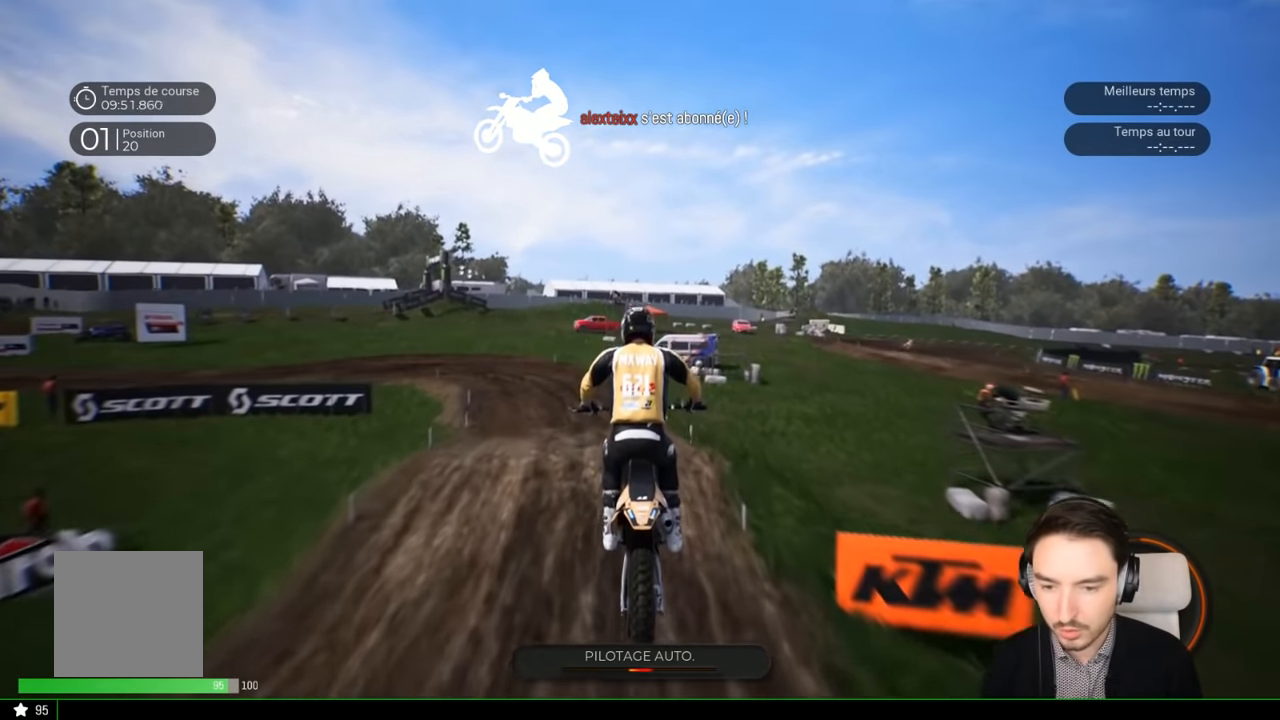
{"buttons": [], "left_stick": "left", "right_stick": "center", "events": [[50, "left_stick", "center"], [300, "left_stick", "left"]]}
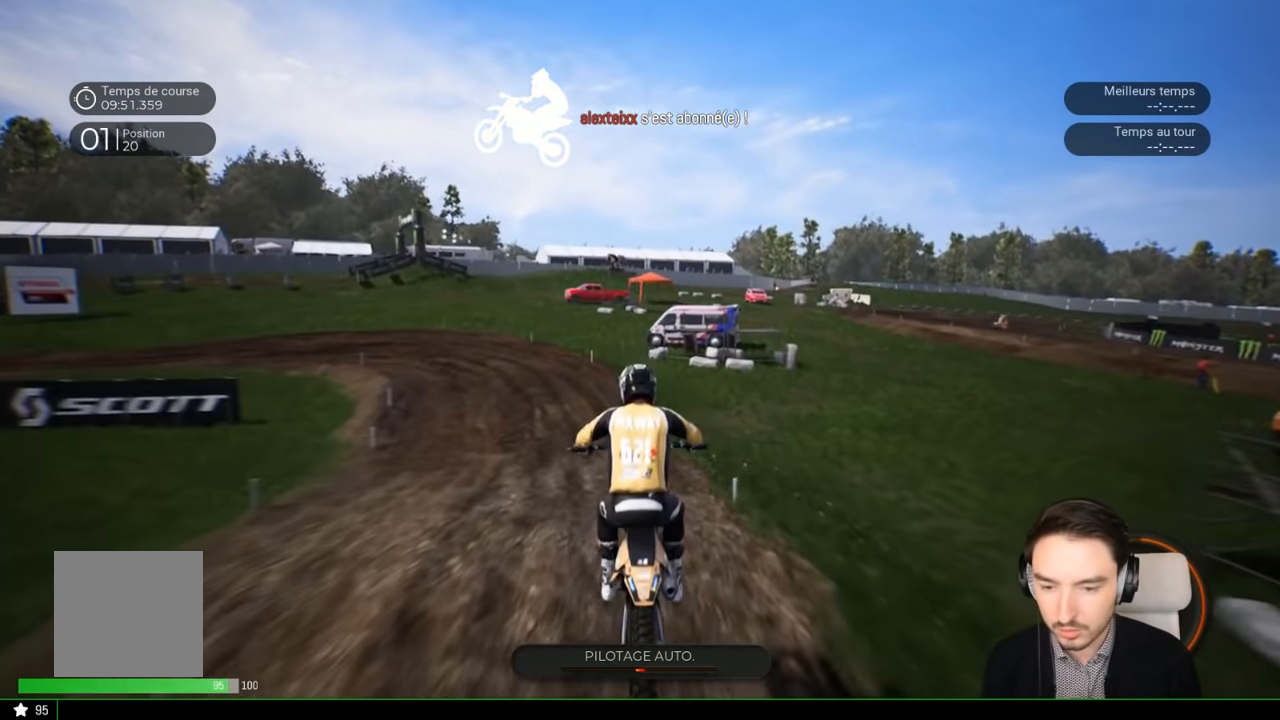
{"buttons": ["R2"], "left_stick": "left", "right_stick": "left", "events": [[50, "R2", "down"], [250, "right_stick", "left"]]}
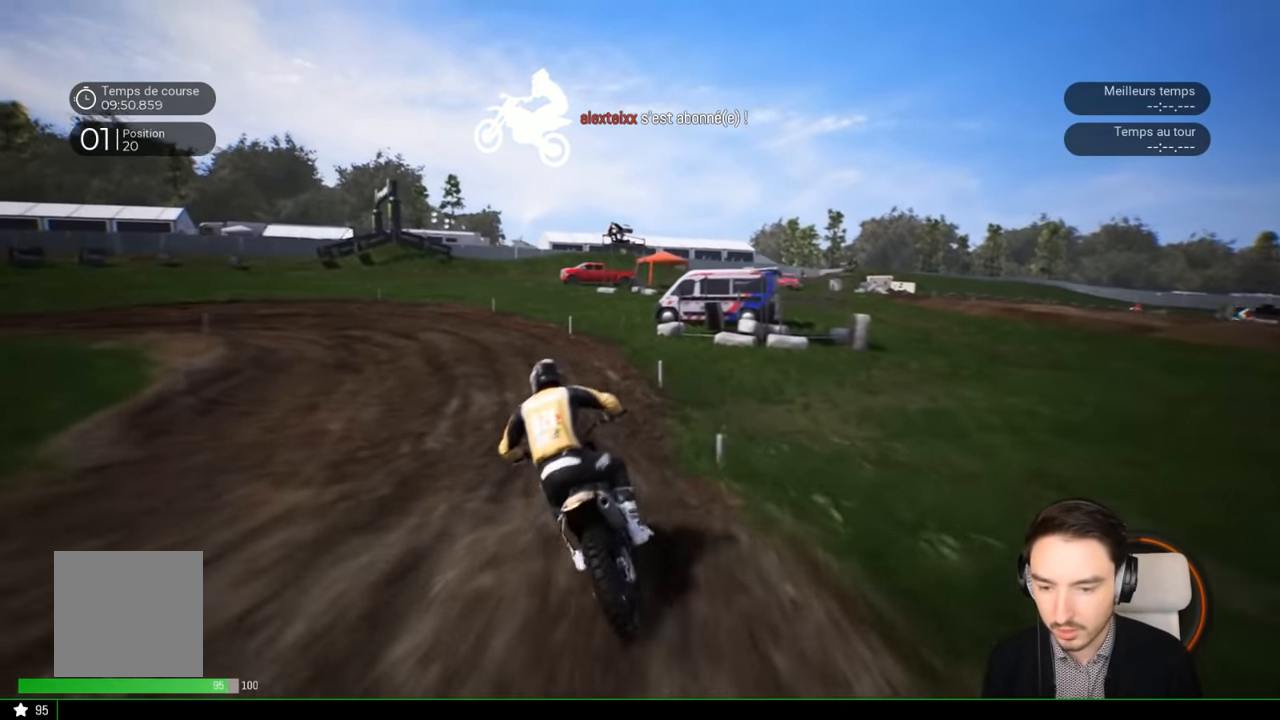
{"buttons": [], "left_stick": "left", "right_stick": "center", "events": [[33, "right_stick", "center"], [400, "R2", "up"]]}
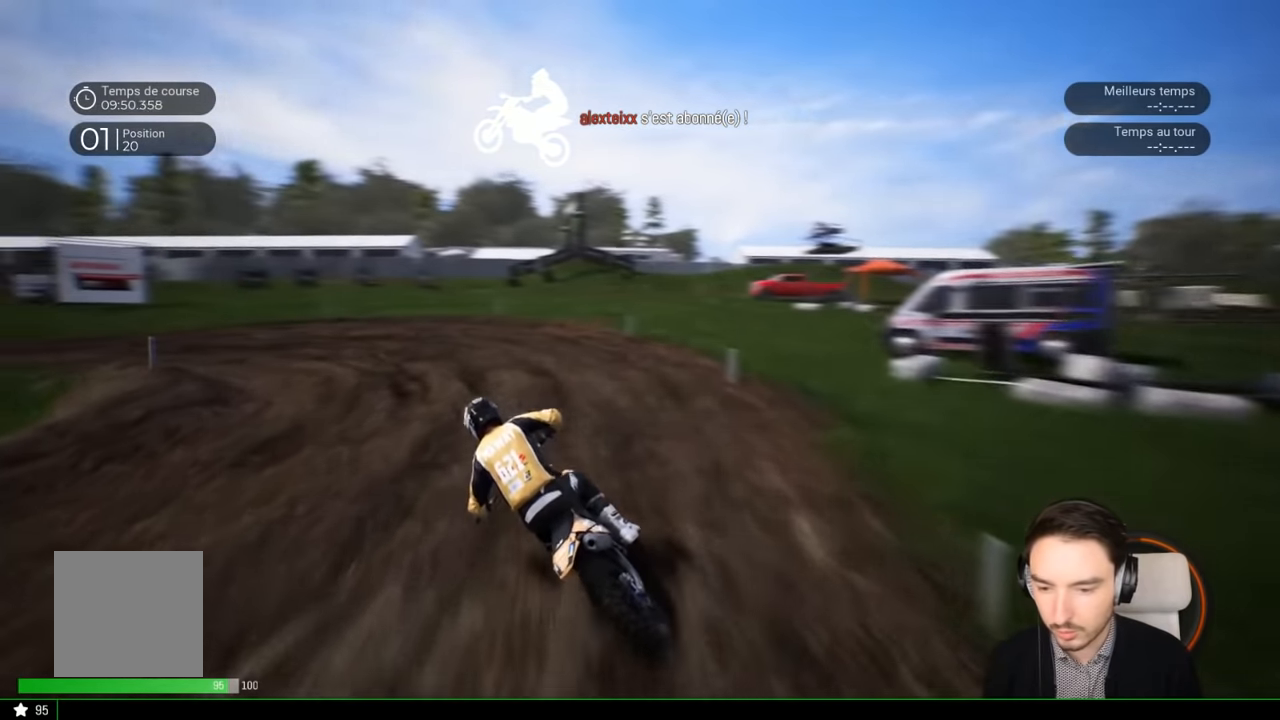
{"buttons": [], "left_stick": "left", "right_stick": "left", "events": [[183, "right_stick", "left"]]}
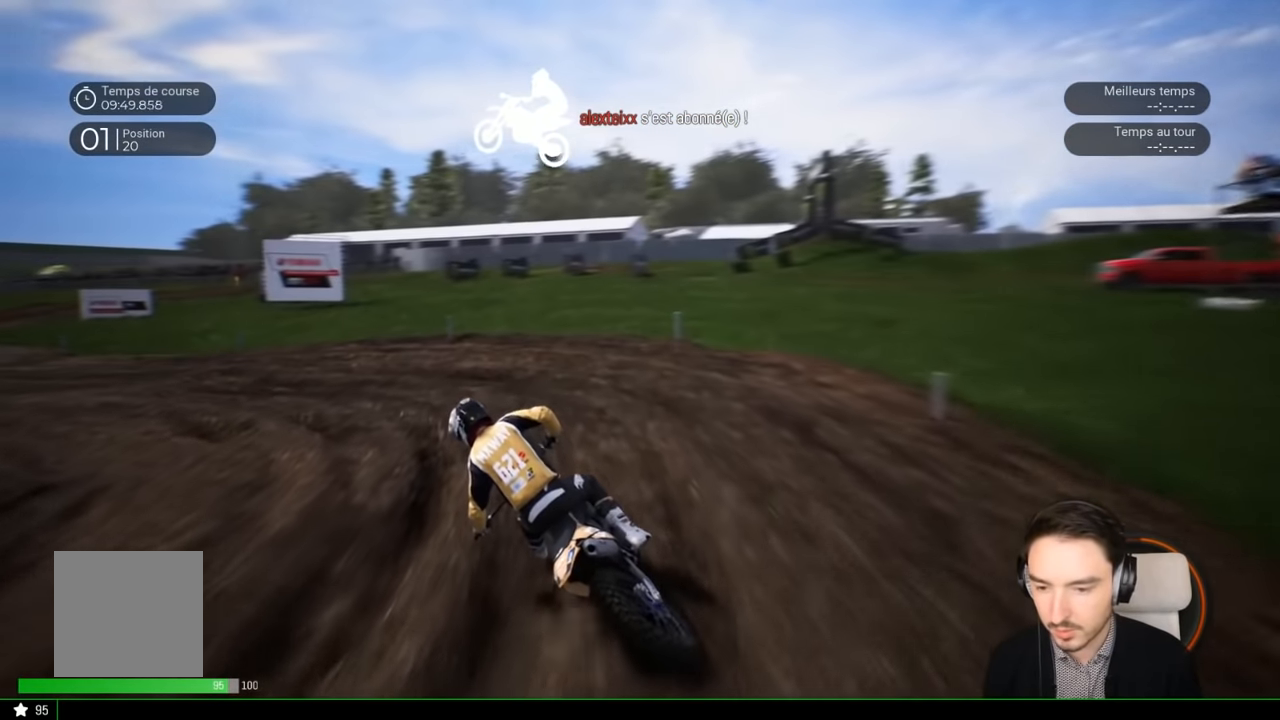
{"buttons": ["R2"], "left_stick": "left", "right_stick": "left", "events": [[367, "R2", "down"]]}
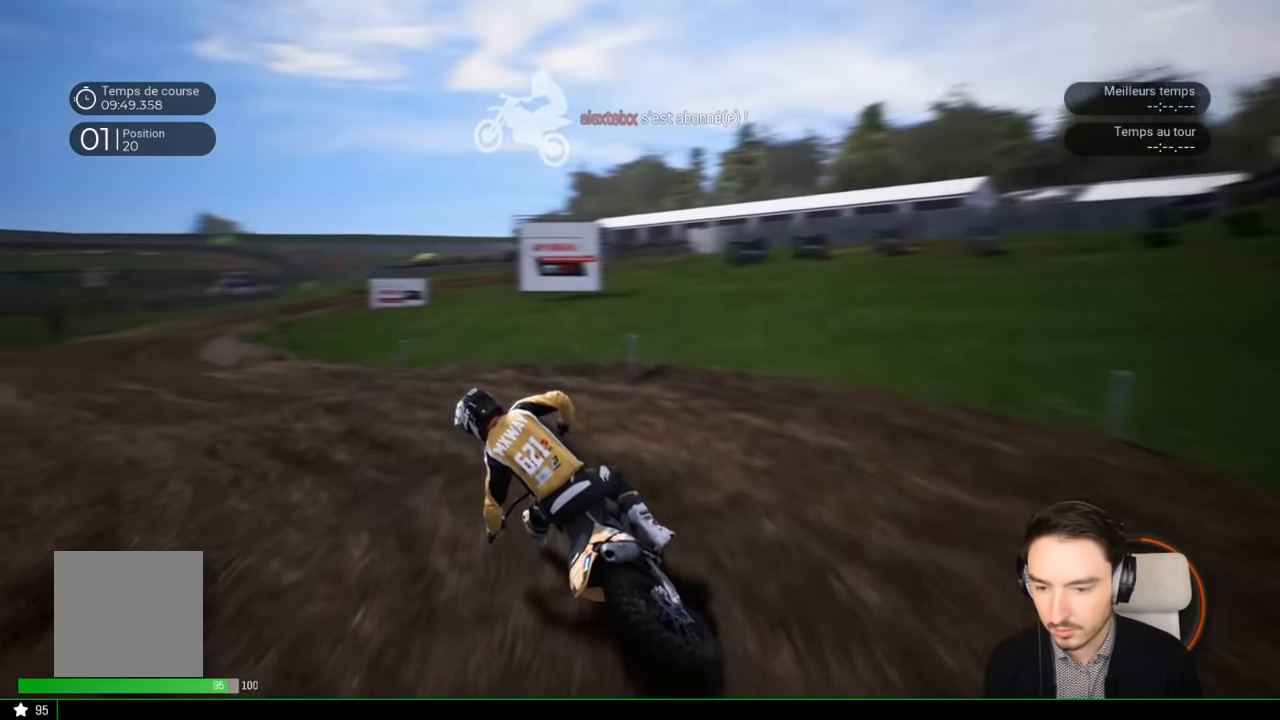
{"buttons": ["R2"], "left_stick": "left", "right_stick": "center", "events": [[383, "right_stick", "center"]]}
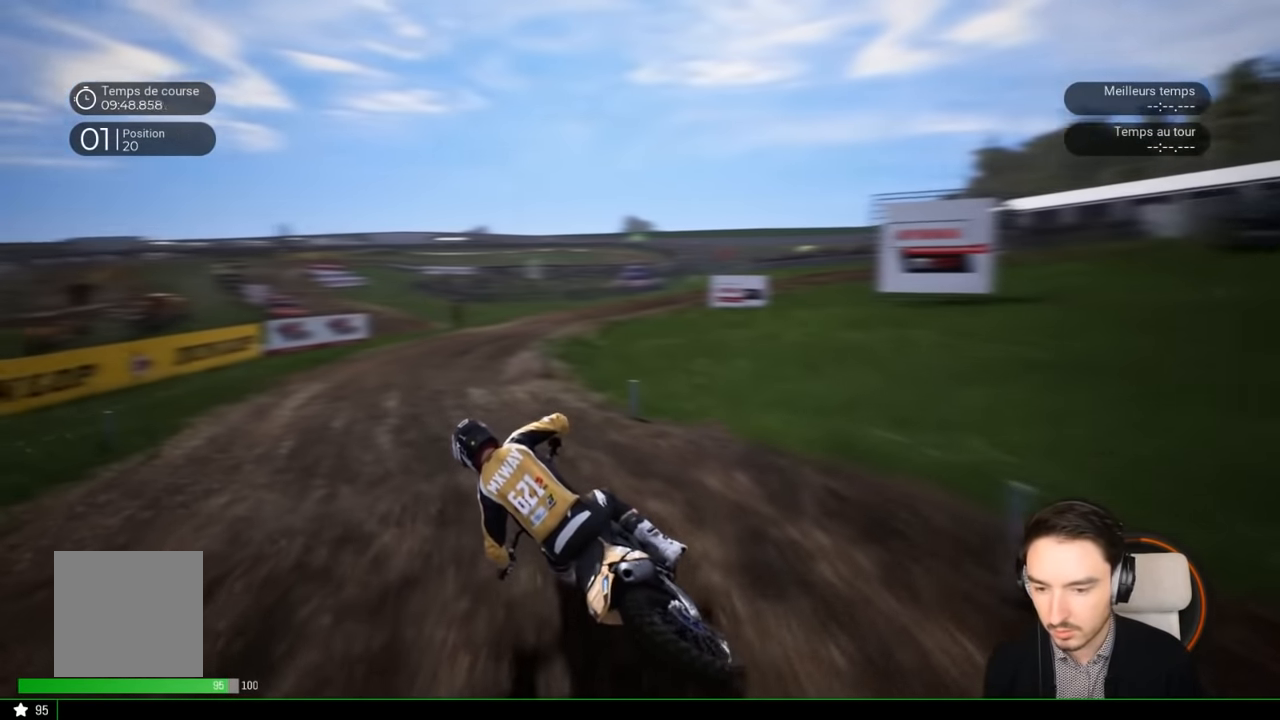
{"buttons": ["R2"], "left_stick": "right", "right_stick": "center", "events": [[67, "left_stick", "center"], [233, "left_stick", "right"]]}
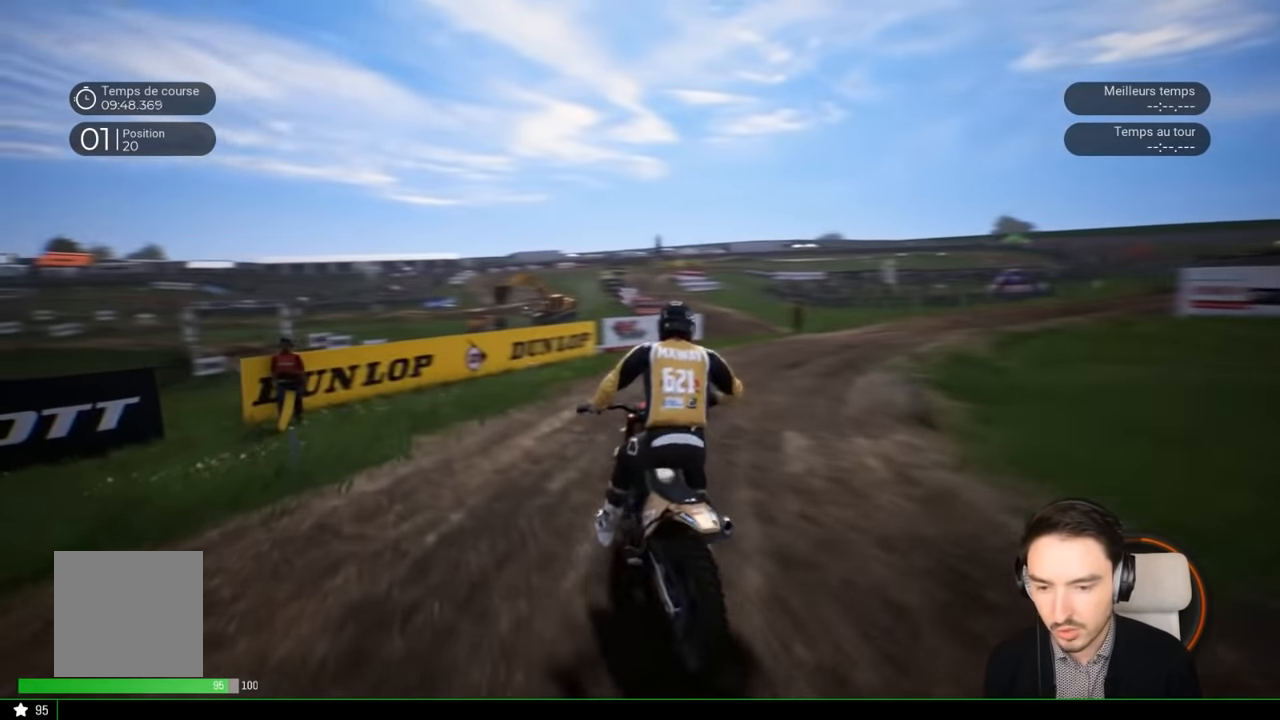
{"buttons": [], "left_stick": "right", "right_stick": "down-right", "events": [[150, "R2", "up"], [333, "right_stick", "down-right"]]}
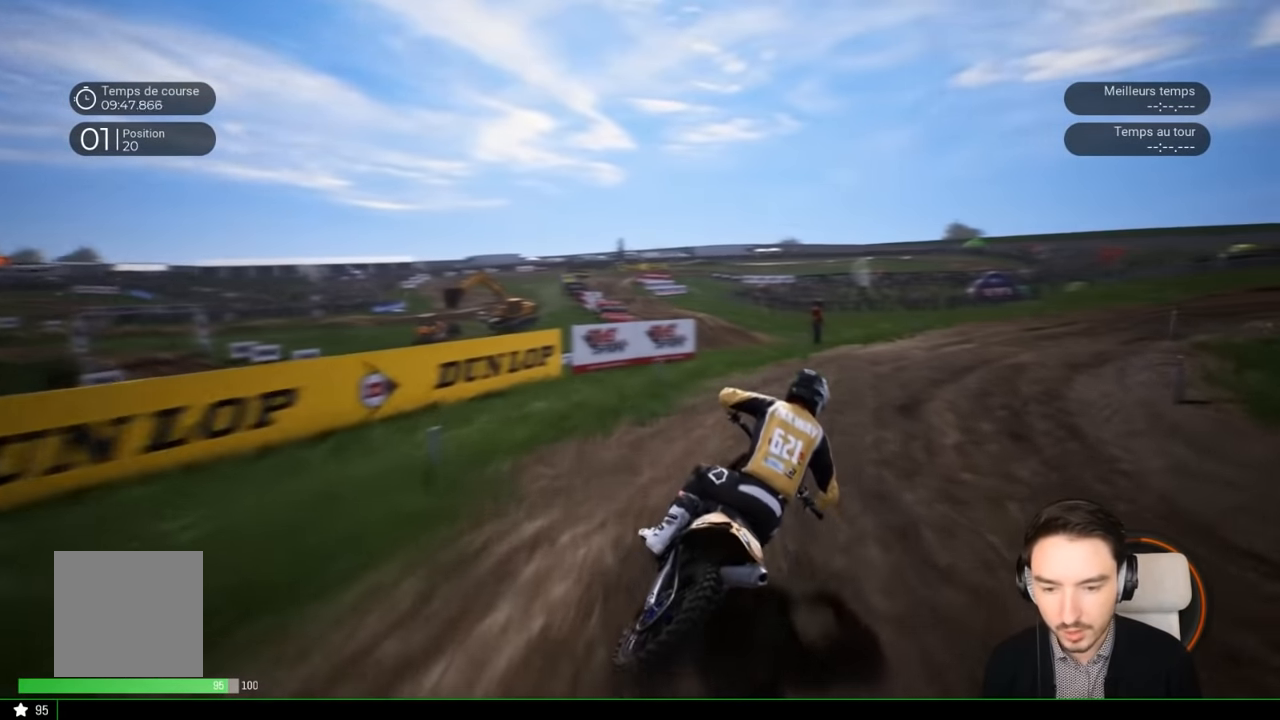
{"buttons": ["R2"], "left_stick": "right", "right_stick": "center", "events": [[67, "R2", "down"], [217, "right_stick", "center"]]}
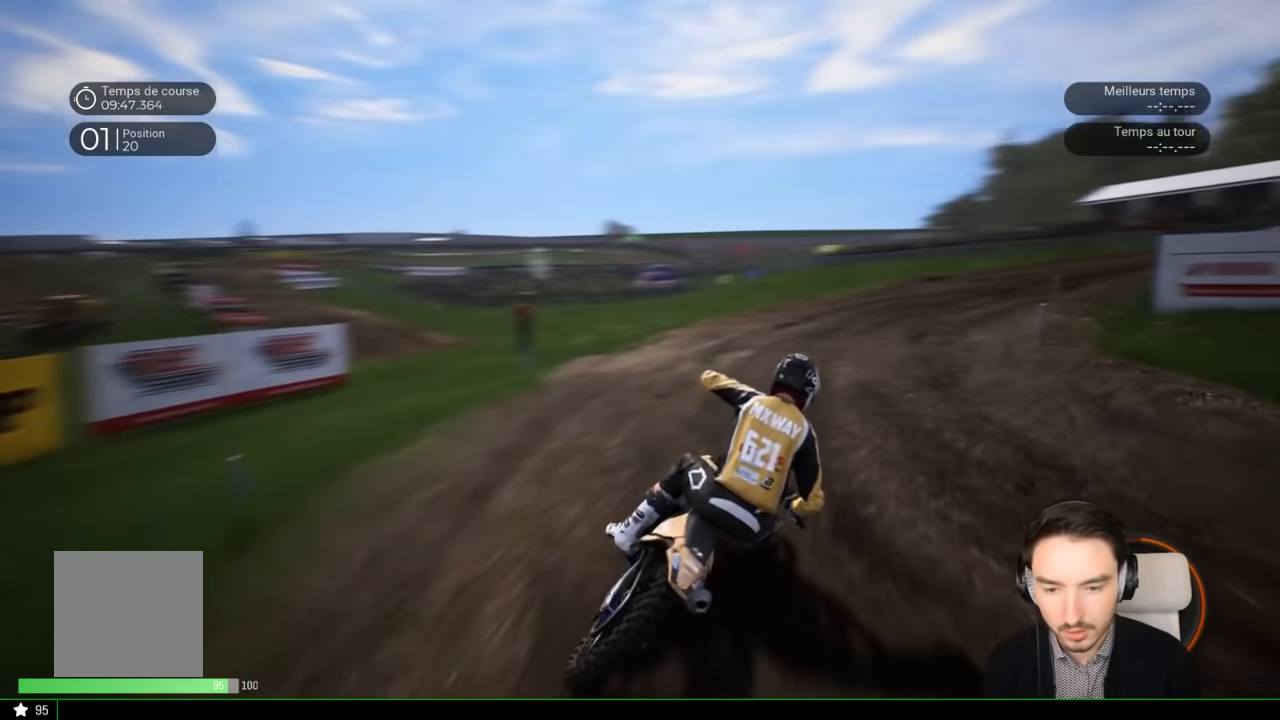
{"buttons": ["R2"], "left_stick": "right", "right_stick": "center", "events": []}
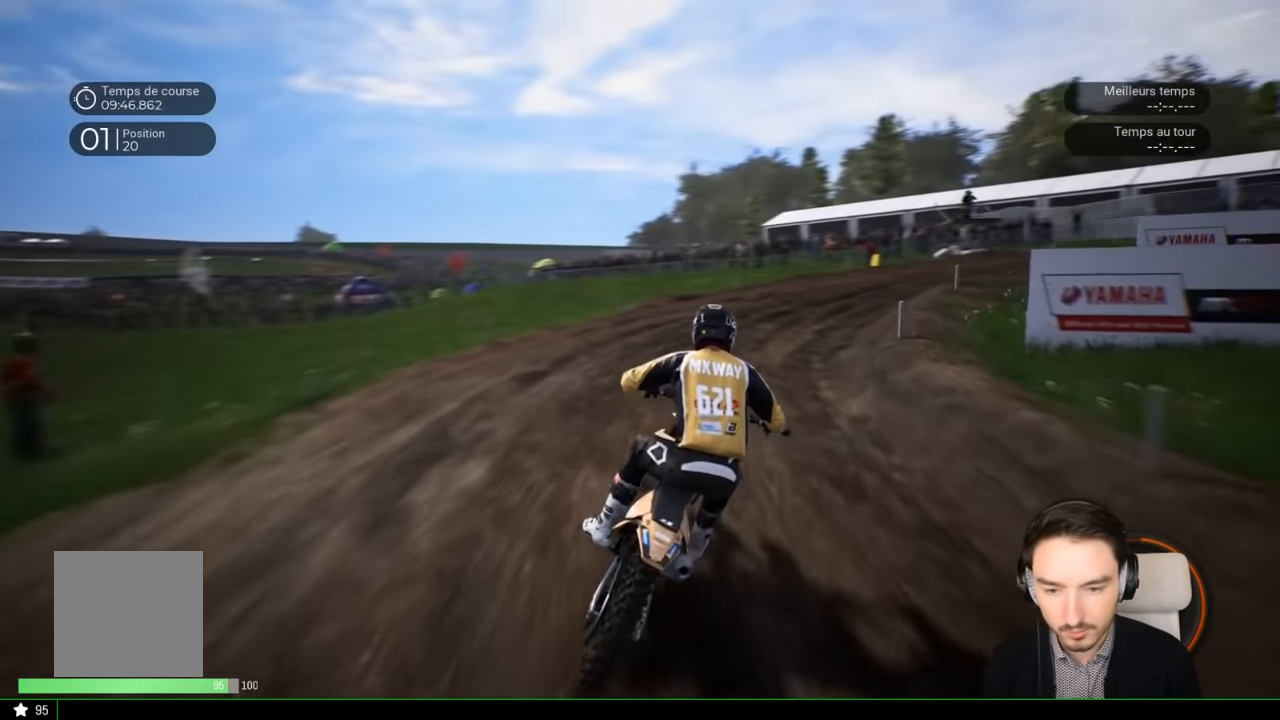
{"buttons": [], "left_stick": "right", "right_stick": "center", "events": [[450, "R2", "up"]]}